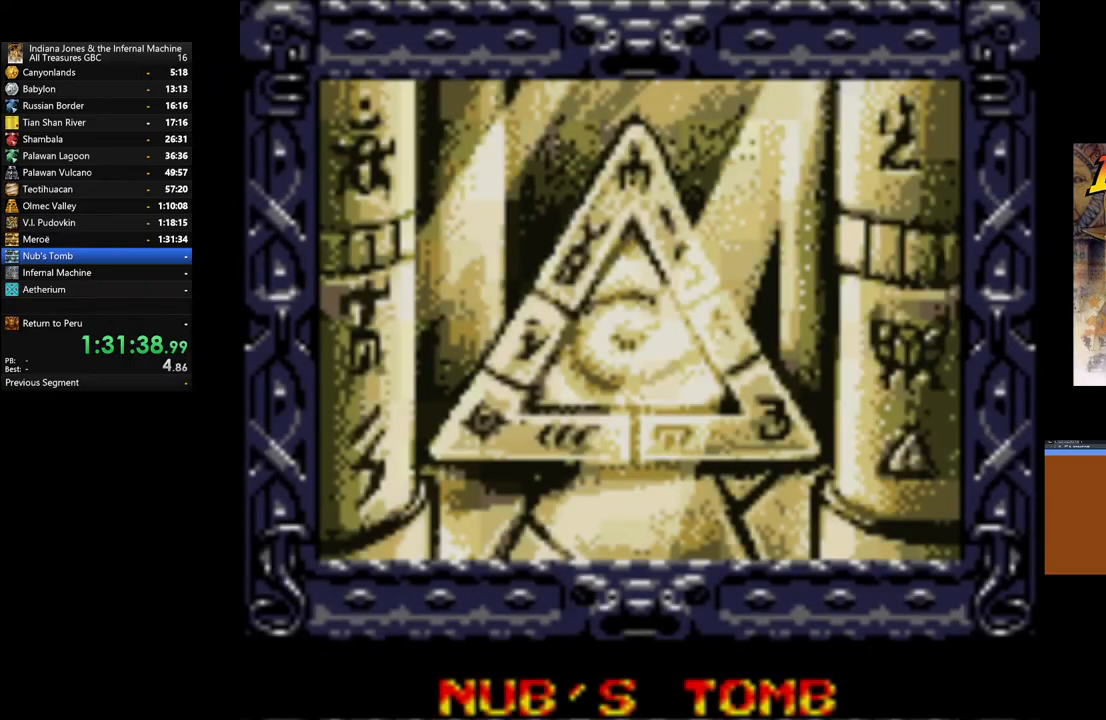
Gameplay with a controller (Xbox layout); each line is a JSON object with the inputs held at the frame after it. "events" lists button and stick changes between this image and that frame as [ms after this image, input, new state], when the widget could be followed in between.
{"buttons": ["A"], "left_stick": "center", "right_stick": "center", "events": [[83, "A", "down"], [183, "A", "up"], [267, "A", "down"], [383, "A", "up"], [467, "A", "down"]]}
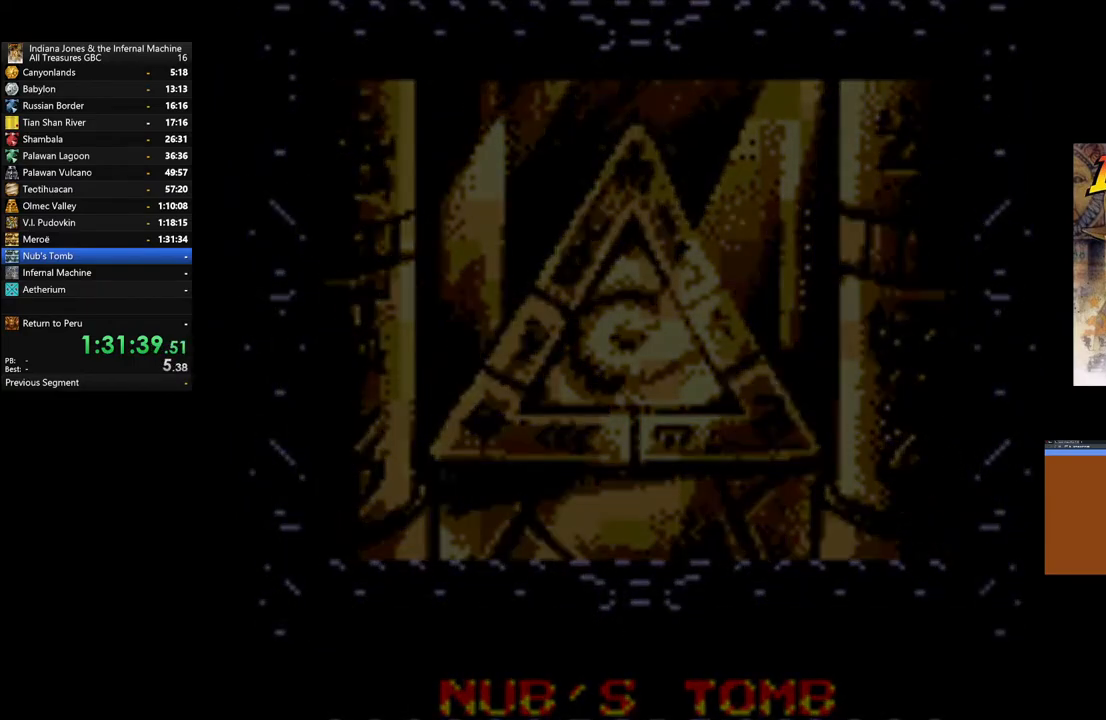
{"buttons": [], "left_stick": "center", "right_stick": "center", "events": [[67, "A", "up"], [150, "A", "down"], [250, "A", "up"], [333, "A", "down"], [450, "A", "up"]]}
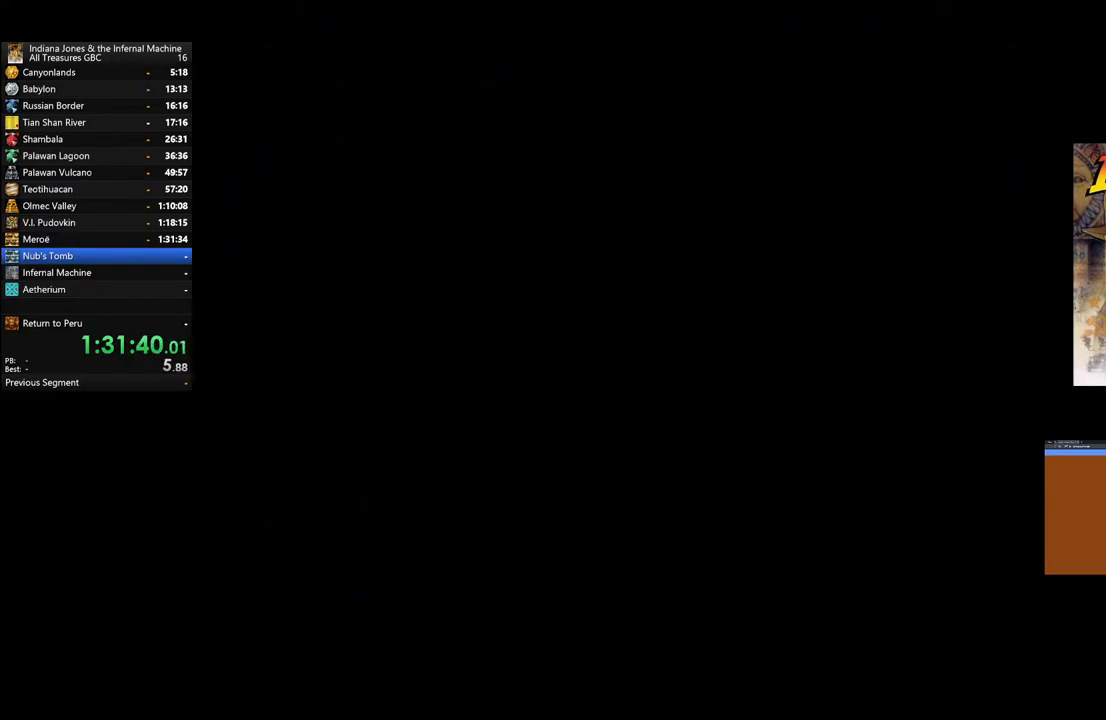
{"buttons": ["A"], "left_stick": "center", "right_stick": "center", "events": [[33, "A", "down"], [150, "A", "up"], [233, "A", "down"], [350, "A", "up"], [433, "A", "down"]]}
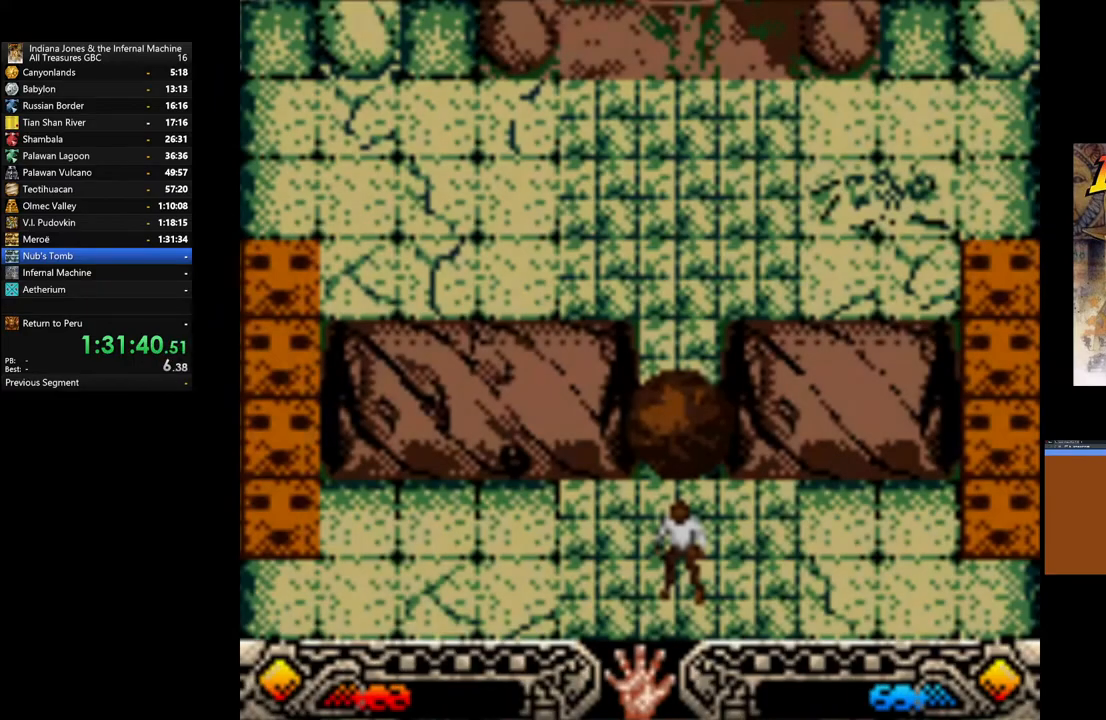
{"buttons": [], "left_stick": "up", "right_stick": "center", "events": [[67, "A", "up"], [150, "A", "down"], [217, "left_stick", "up"], [267, "A", "up"], [350, "A", "down"], [450, "A", "up"]]}
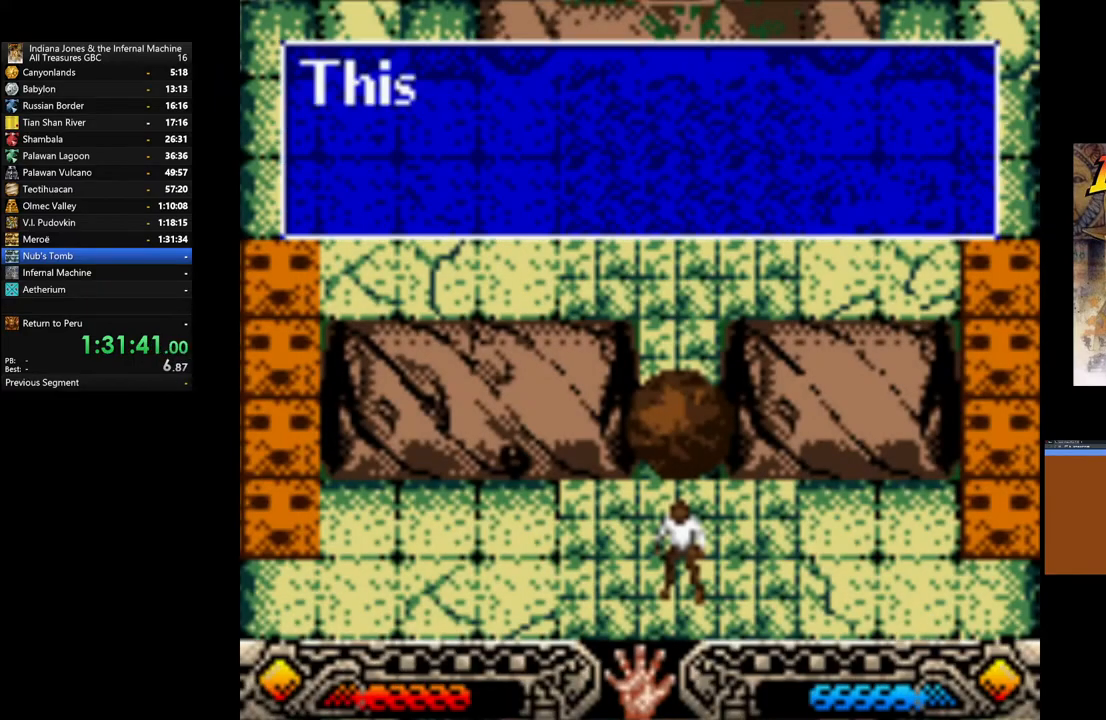
{"buttons": ["A"], "left_stick": "up", "right_stick": "center", "events": [[67, "A", "down"], [167, "A", "up"], [250, "A", "down"], [367, "A", "up"], [467, "A", "down"]]}
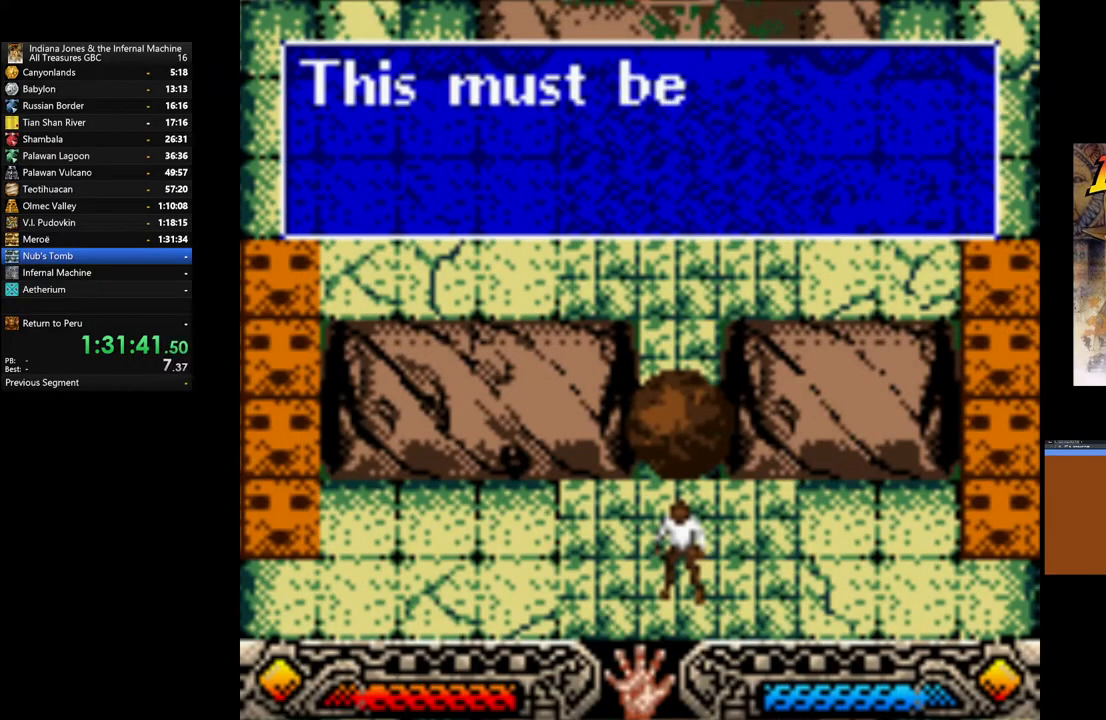
{"buttons": [], "left_stick": "up", "right_stick": "center", "events": [[83, "A", "up"], [183, "A", "down"], [267, "A", "up"], [367, "A", "down"], [483, "A", "up"]]}
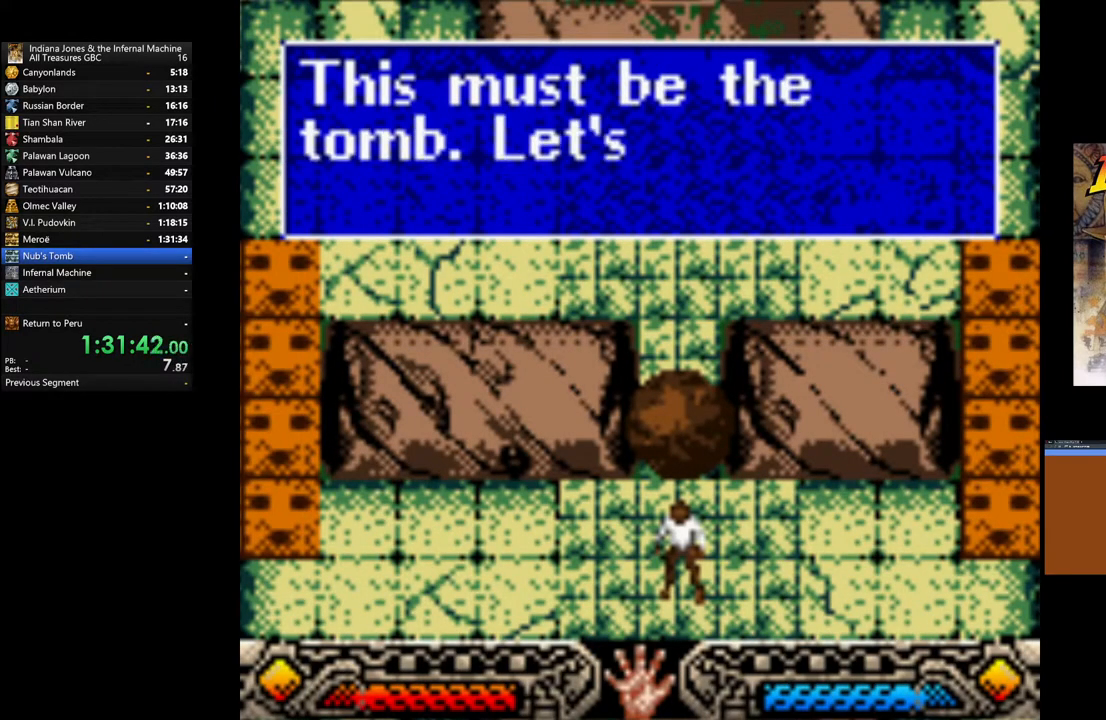
{"buttons": ["A"], "left_stick": "up-left", "right_stick": "center", "events": [[83, "A", "down"], [117, "left_stick", "up-left"], [200, "A", "up"], [283, "A", "down"], [400, "A", "up"], [483, "A", "down"]]}
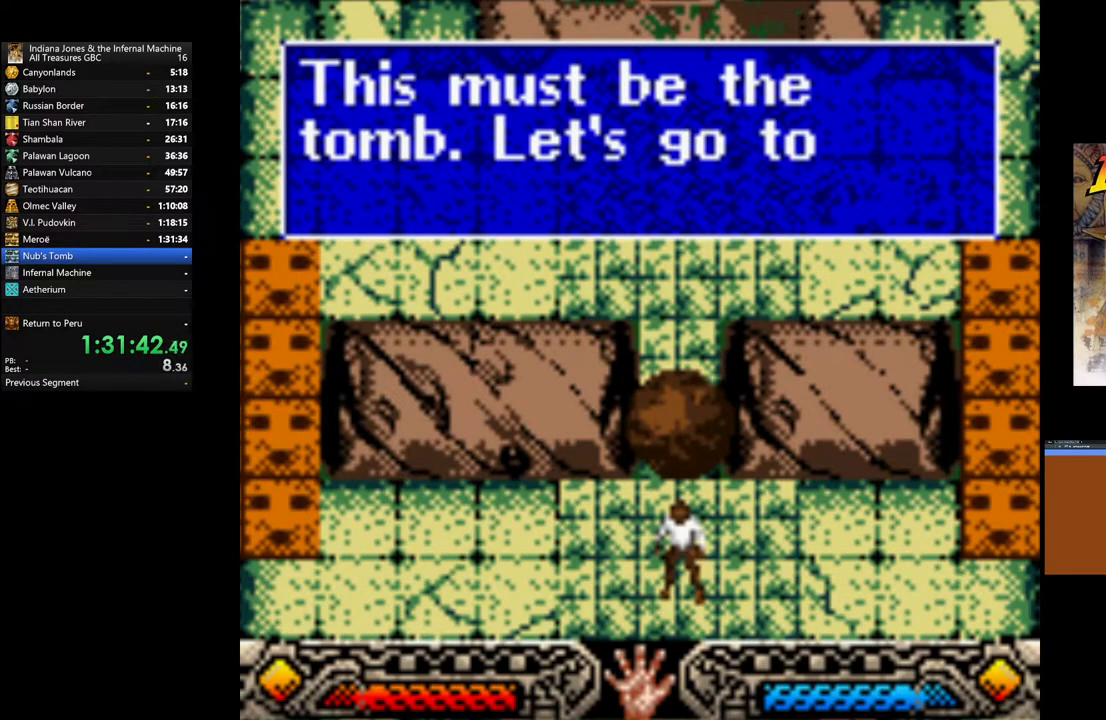
{"buttons": [], "left_stick": "up-left", "right_stick": "center", "events": [[83, "A", "up"], [183, "A", "down"], [283, "A", "up"], [350, "A", "down"], [467, "A", "up"]]}
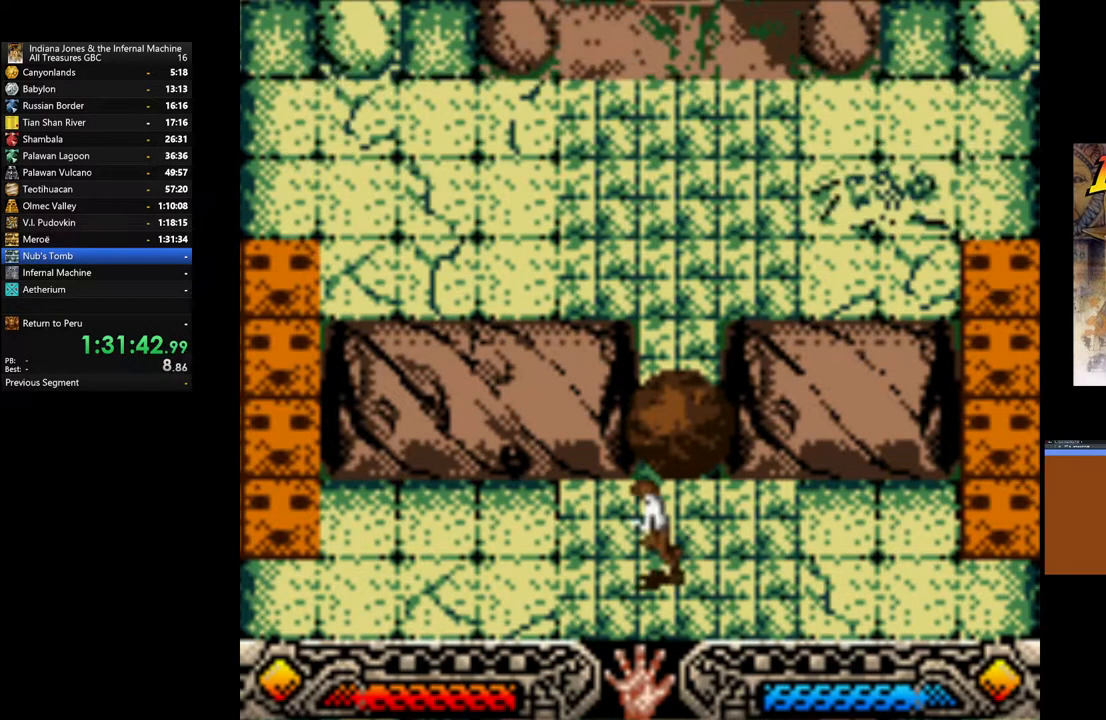
{"buttons": [], "left_stick": "up-left", "right_stick": "center", "events": [[67, "A", "down"], [167, "A", "up"]]}
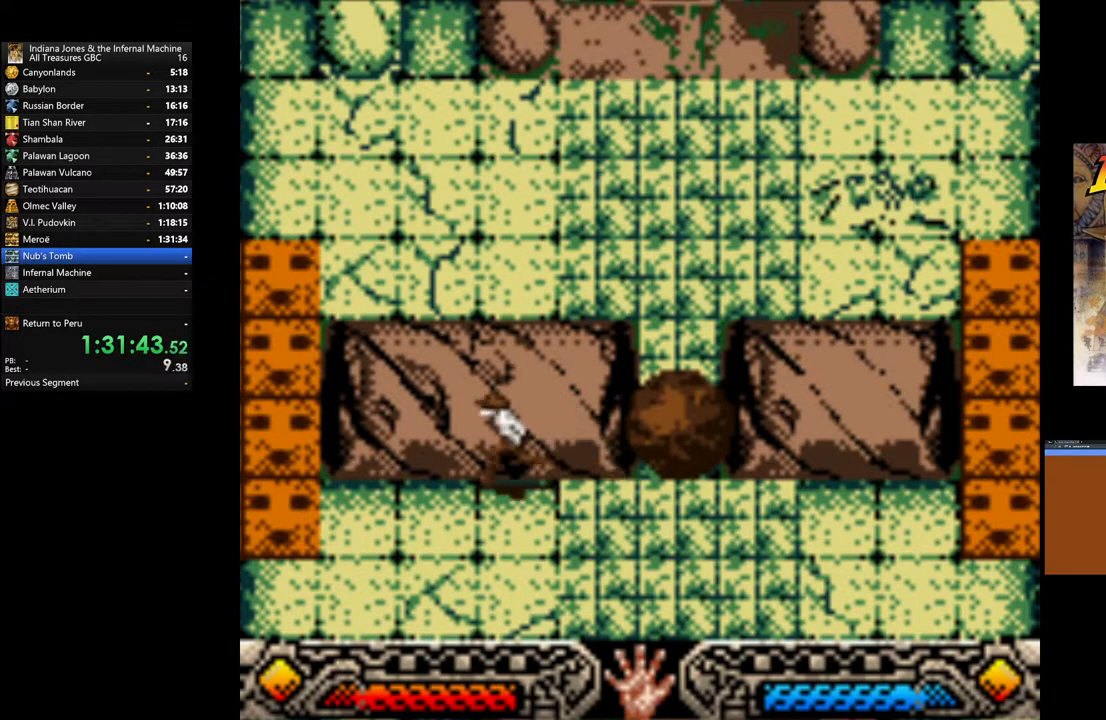
{"buttons": [], "left_stick": "up-left", "right_stick": "center", "events": []}
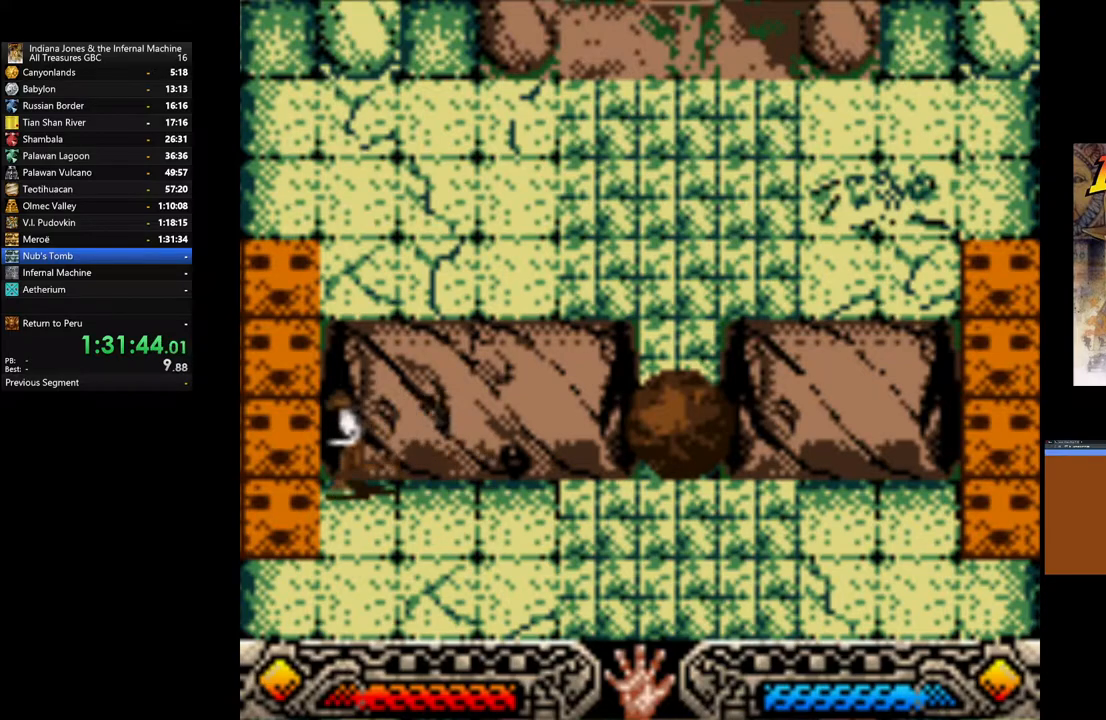
{"buttons": ["B"], "left_stick": "up-right", "right_stick": "center", "events": [[117, "B", "down"], [167, "left_stick", "up"], [367, "left_stick", "up-right"]]}
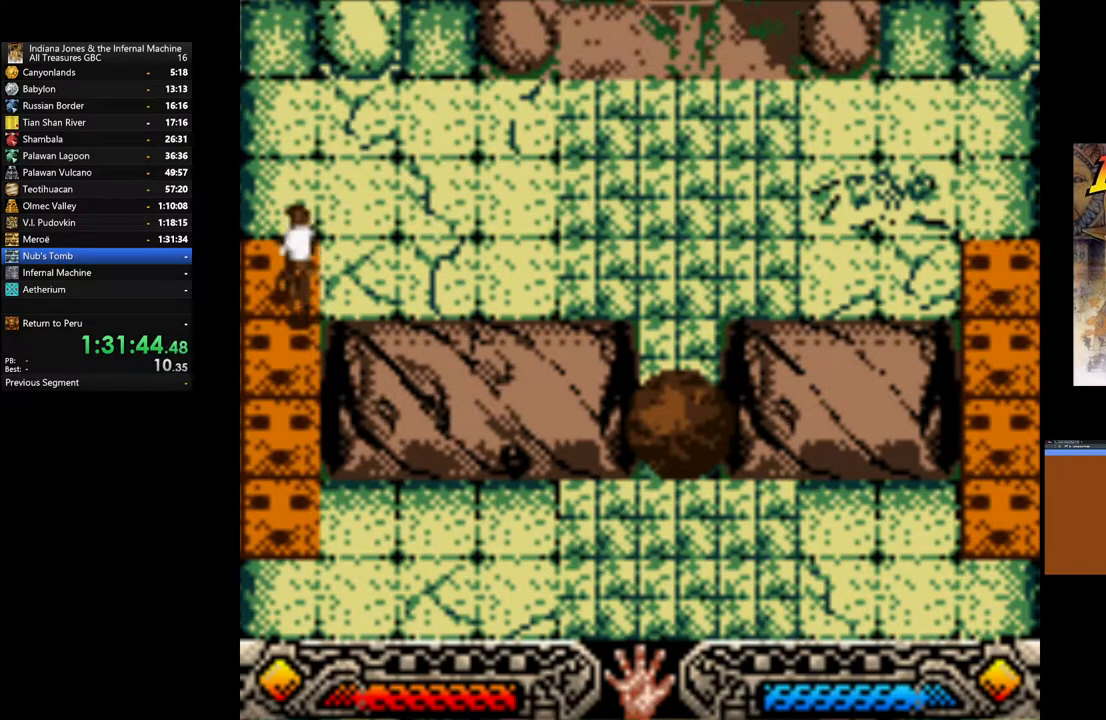
{"buttons": ["B"], "left_stick": "up-right", "right_stick": "center", "events": [[183, "B", "up"], [433, "B", "down"]]}
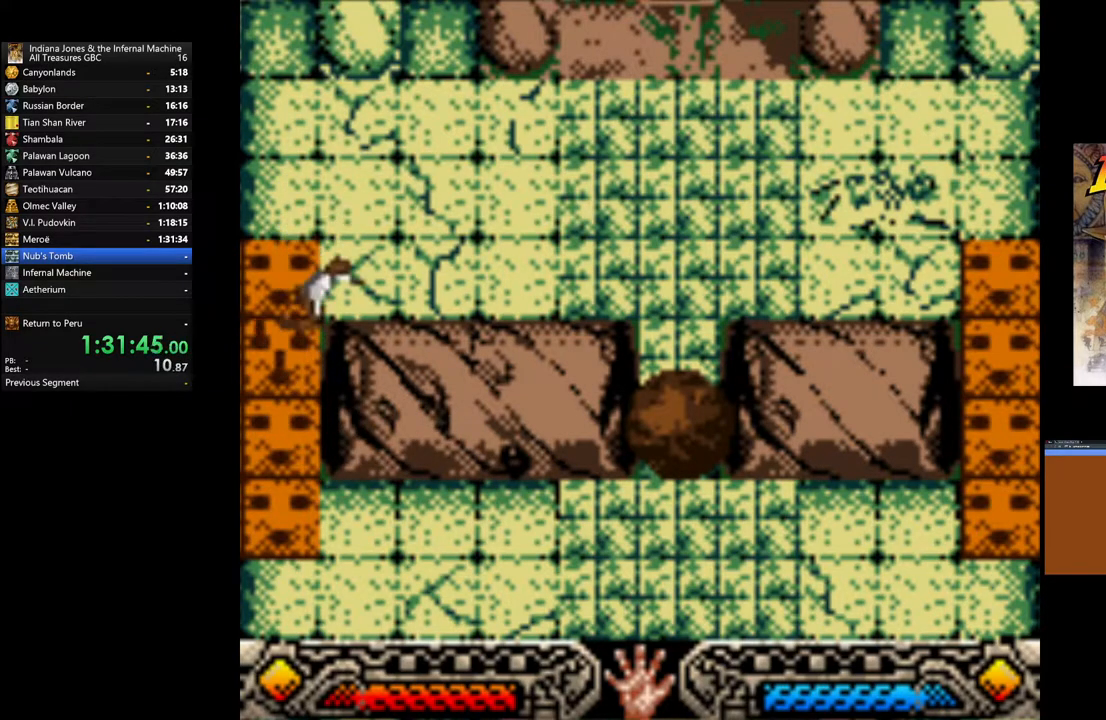
{"buttons": [], "left_stick": "up-right", "right_stick": "center", "events": [[133, "B", "up"]]}
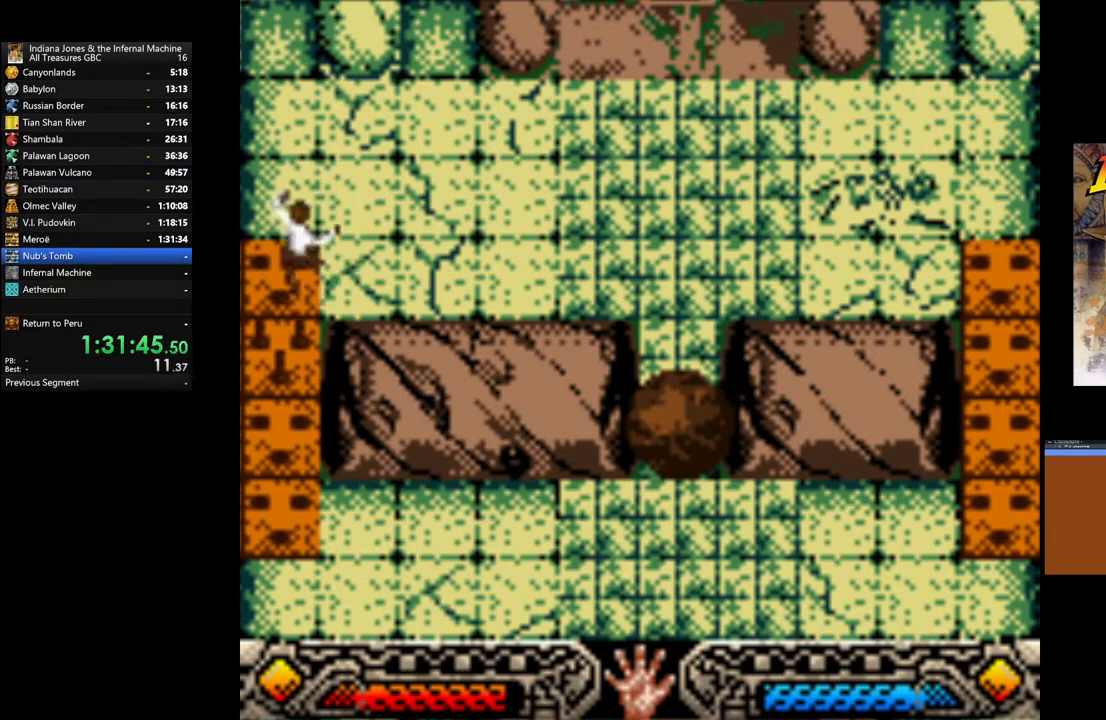
{"buttons": ["B"], "left_stick": "up-right", "right_stick": "center", "events": [[350, "B", "down"]]}
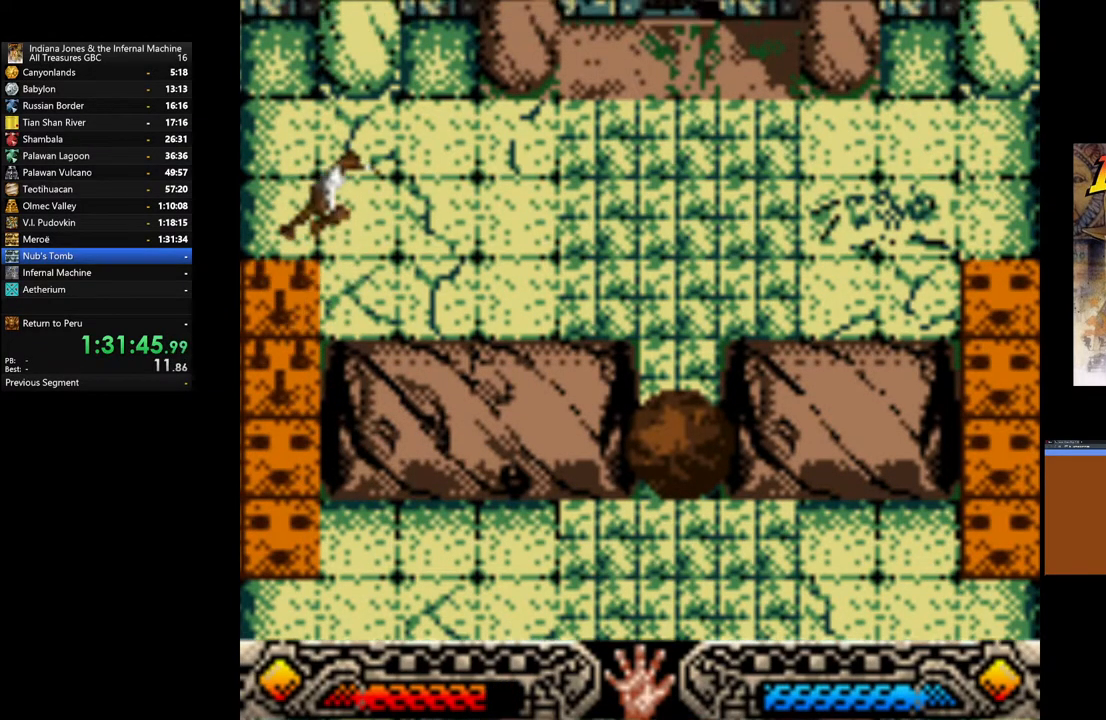
{"buttons": [], "left_stick": "right", "right_stick": "center", "events": [[33, "left_stick", "right"], [367, "B", "up"]]}
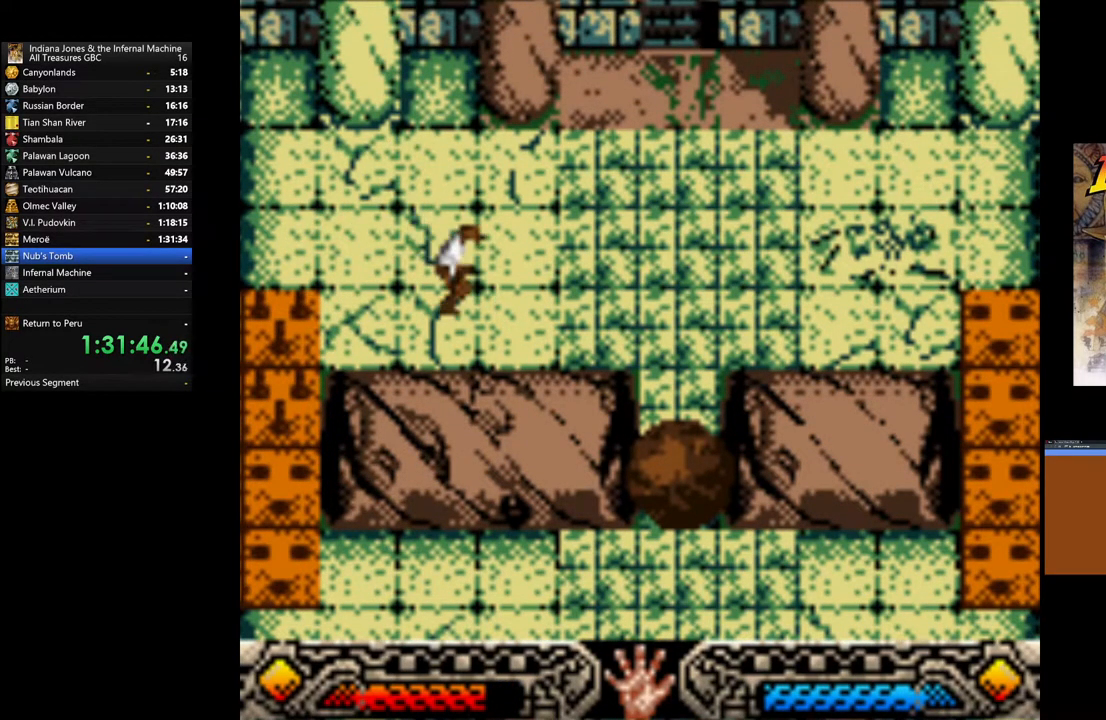
{"buttons": [], "left_stick": "up-right", "right_stick": "center", "events": [[283, "left_stick", "up-right"]]}
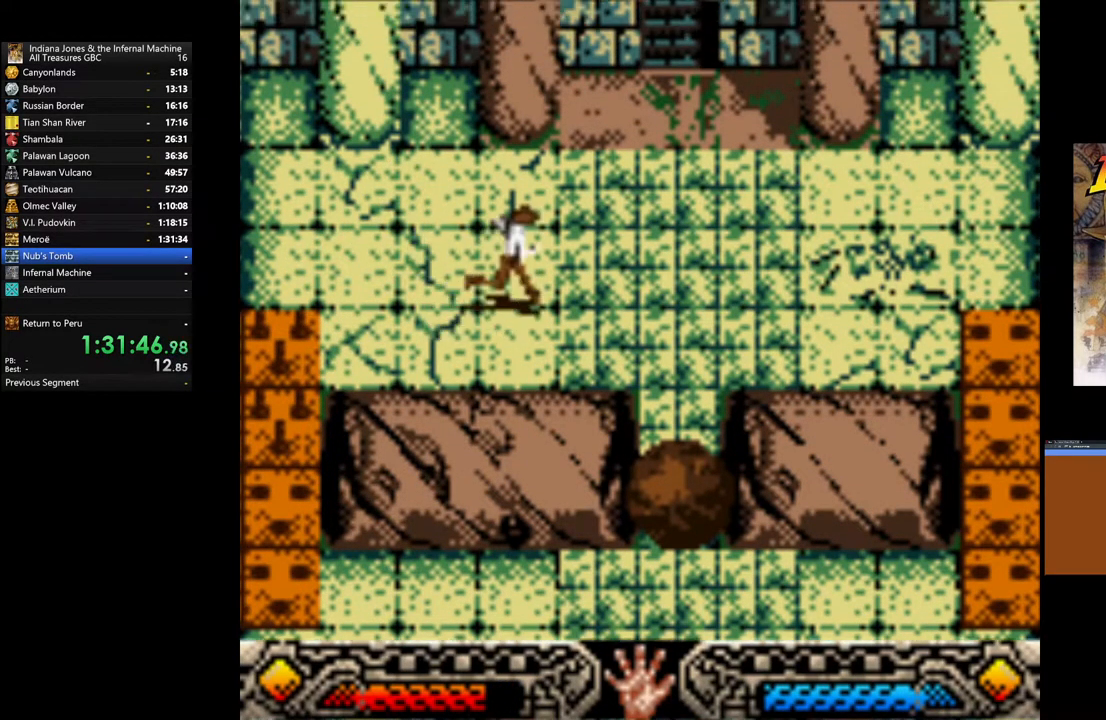
{"buttons": [], "left_stick": "up-right", "right_stick": "center", "events": []}
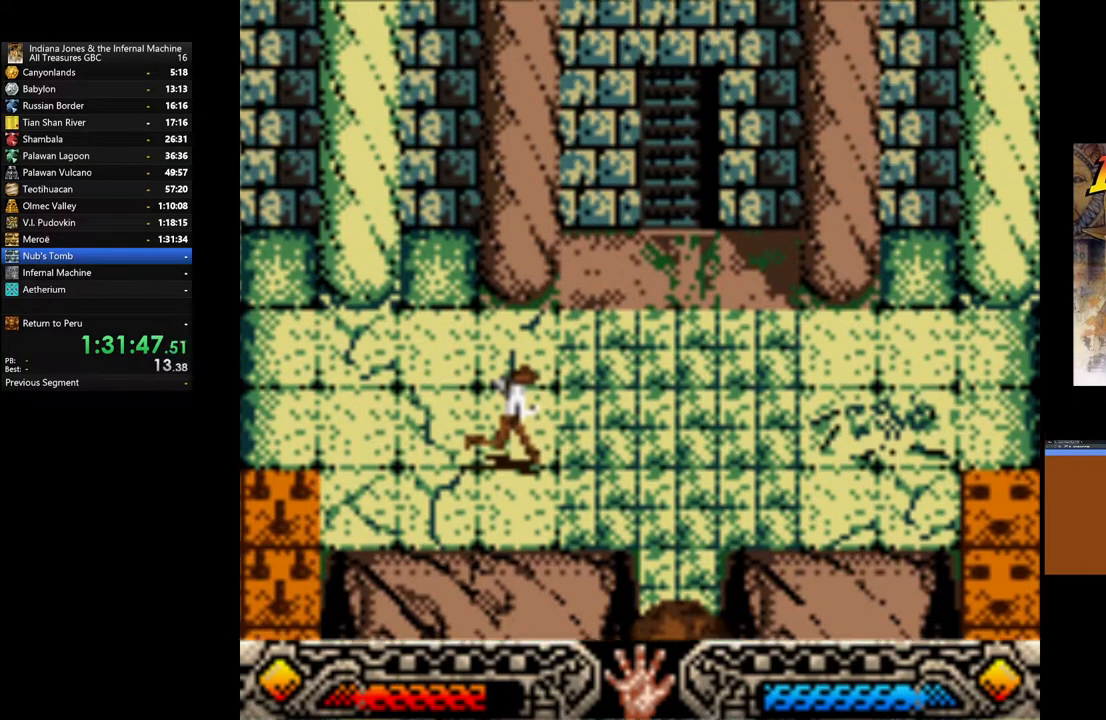
{"buttons": ["A"], "left_stick": "up-right", "right_stick": "center", "events": [[267, "A", "down"], [383, "A", "up"], [450, "A", "down"]]}
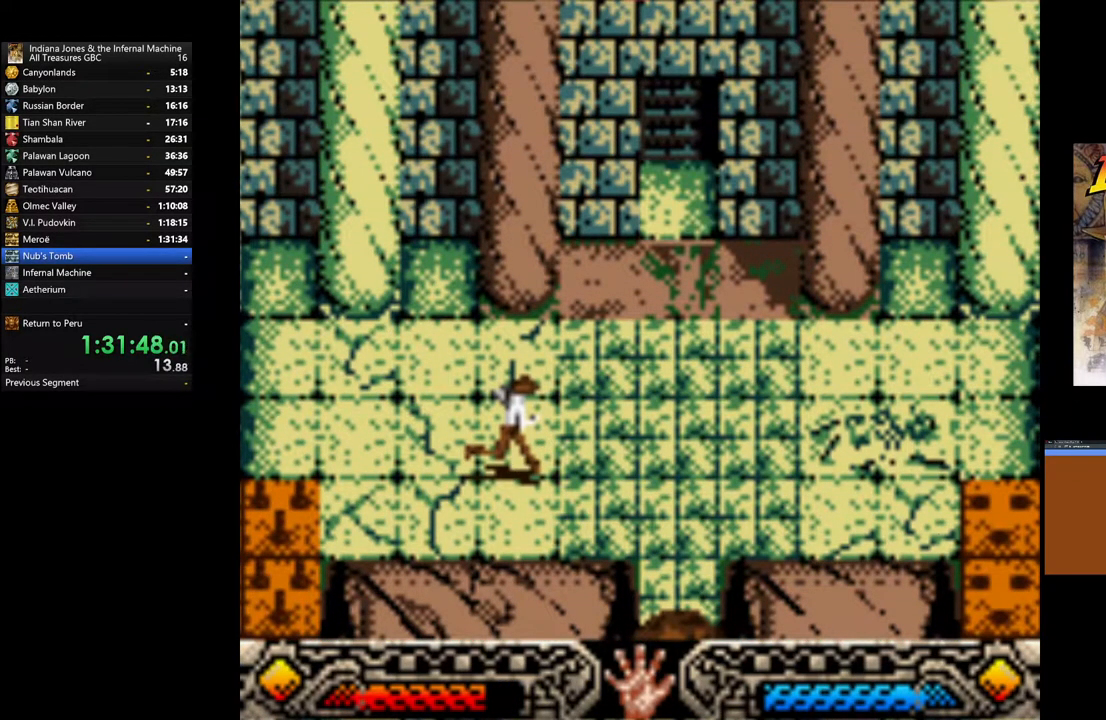
{"buttons": [], "left_stick": "up-right", "right_stick": "center", "events": [[67, "A", "up"], [133, "A", "down"], [250, "A", "up"], [350, "A", "down"], [450, "A", "up"]]}
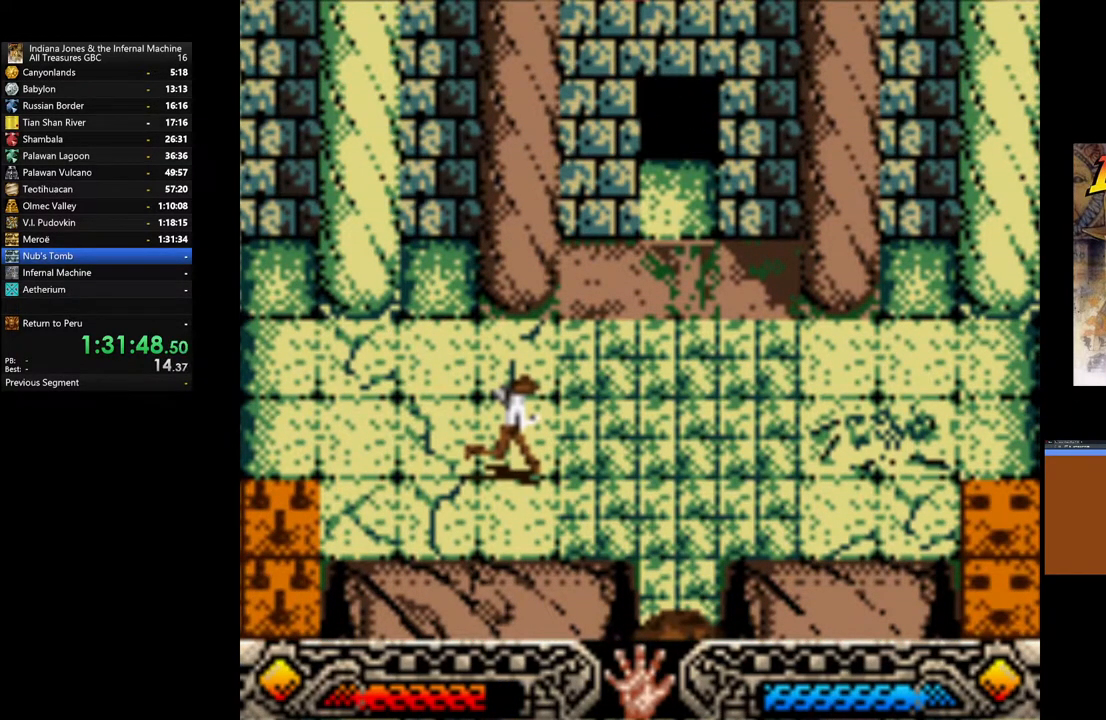
{"buttons": ["A"], "left_stick": "up-right", "right_stick": "center", "events": [[17, "A", "down"], [133, "A", "up"], [217, "A", "down"], [333, "A", "up"], [400, "A", "down"]]}
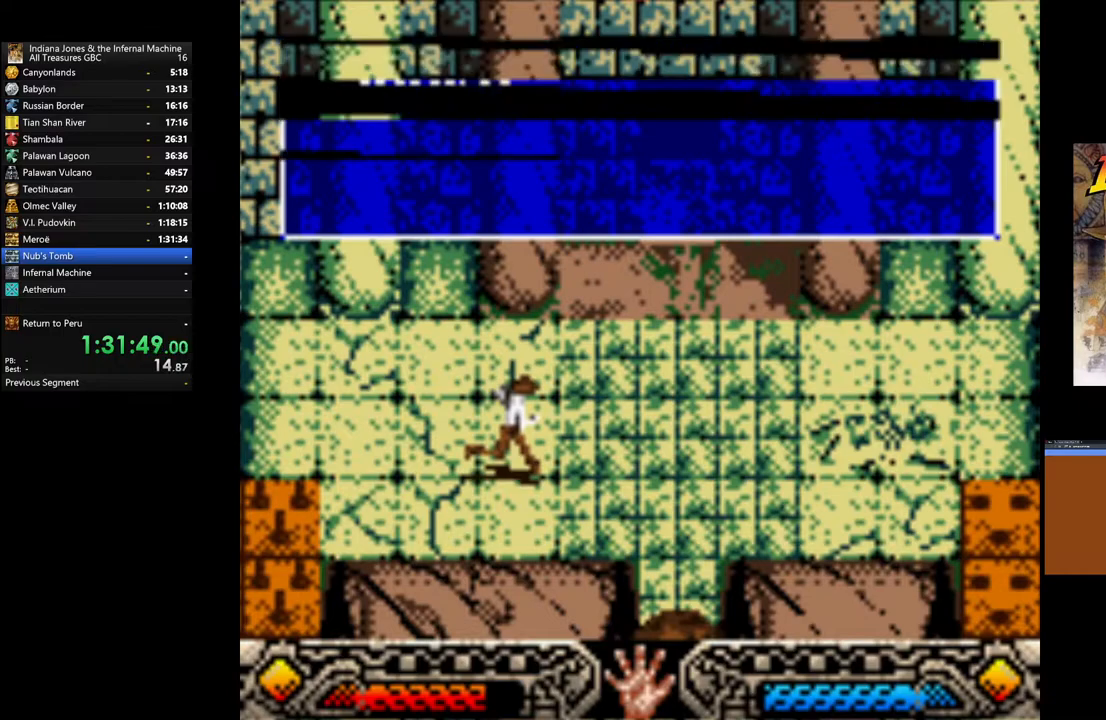
{"buttons": [], "left_stick": "up-right", "right_stick": "center", "events": [[17, "A", "up"], [83, "A", "down"], [183, "A", "up"]]}
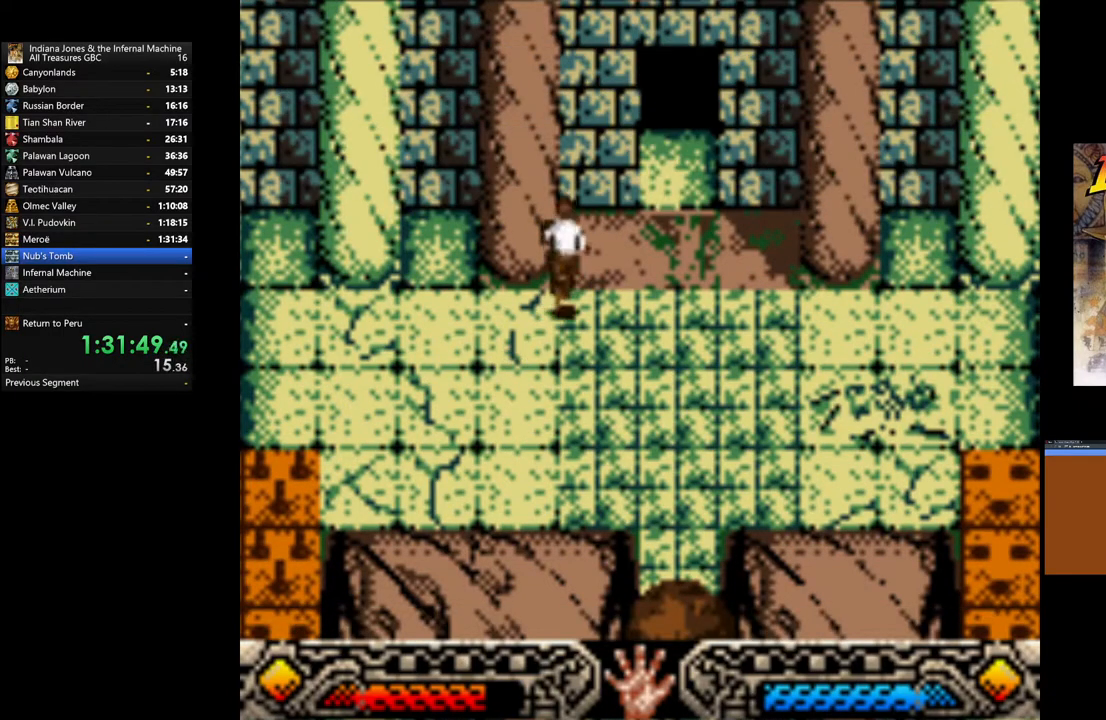
{"buttons": [], "left_stick": "up", "right_stick": "center", "events": [[233, "left_stick", "up"]]}
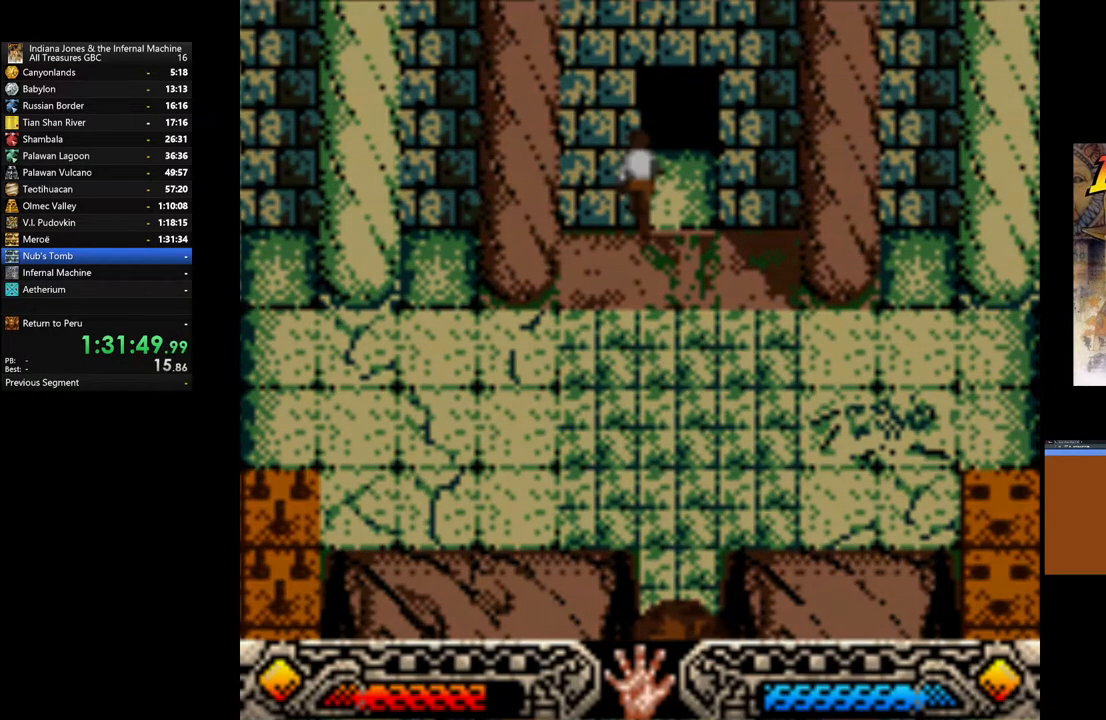
{"buttons": [], "left_stick": "up", "right_stick": "center", "events": []}
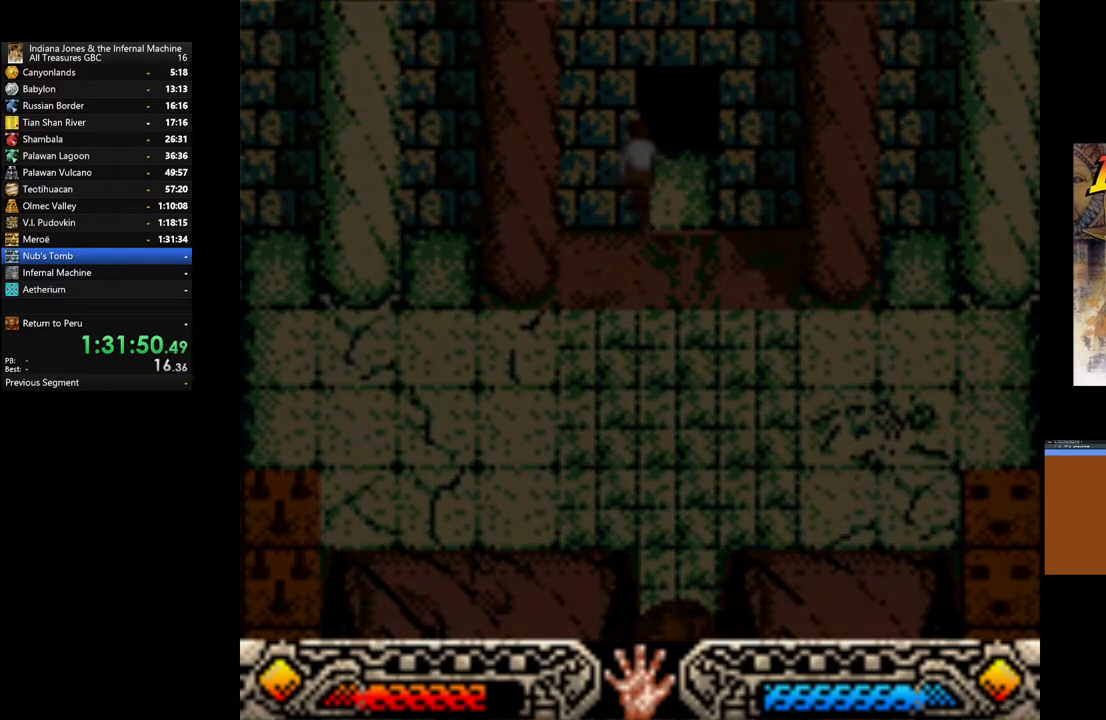
{"buttons": [], "left_stick": "up", "right_stick": "center", "events": []}
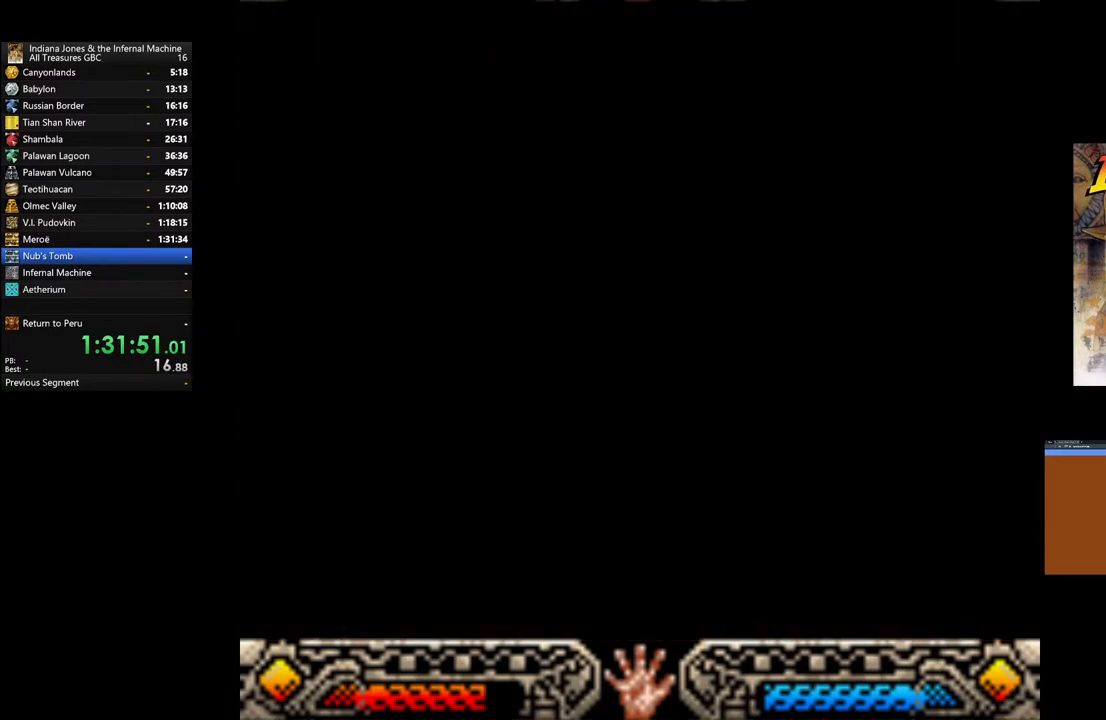
{"buttons": [], "left_stick": "up", "right_stick": "center", "events": []}
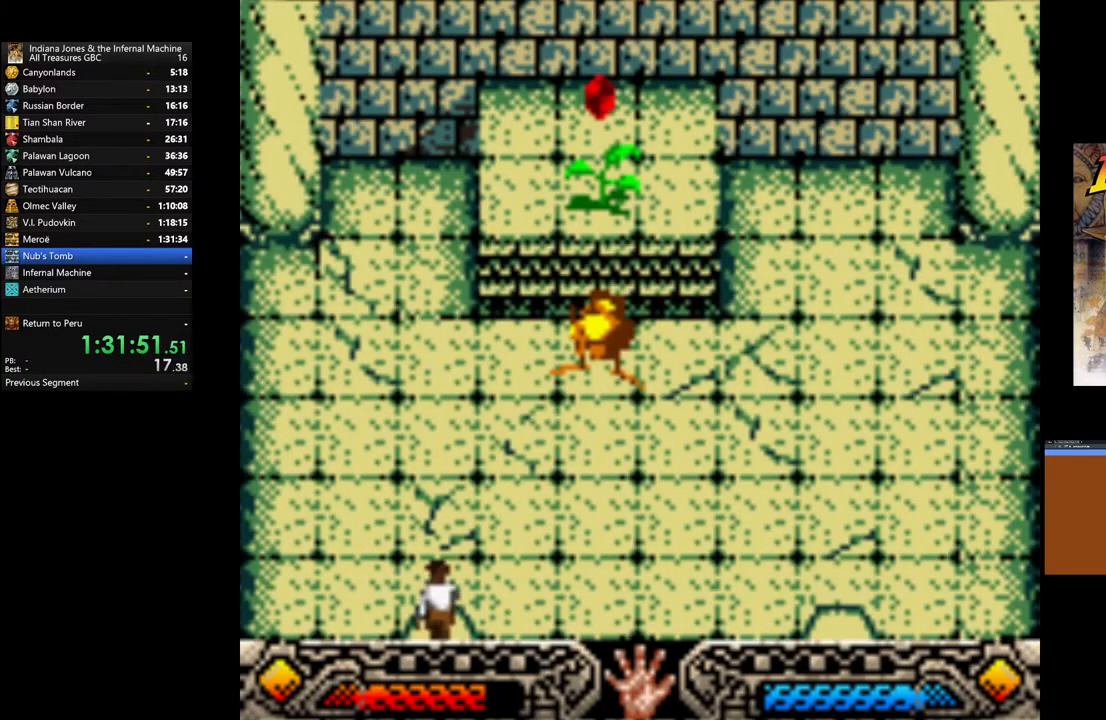
{"buttons": [], "left_stick": "up", "right_stick": "center", "events": []}
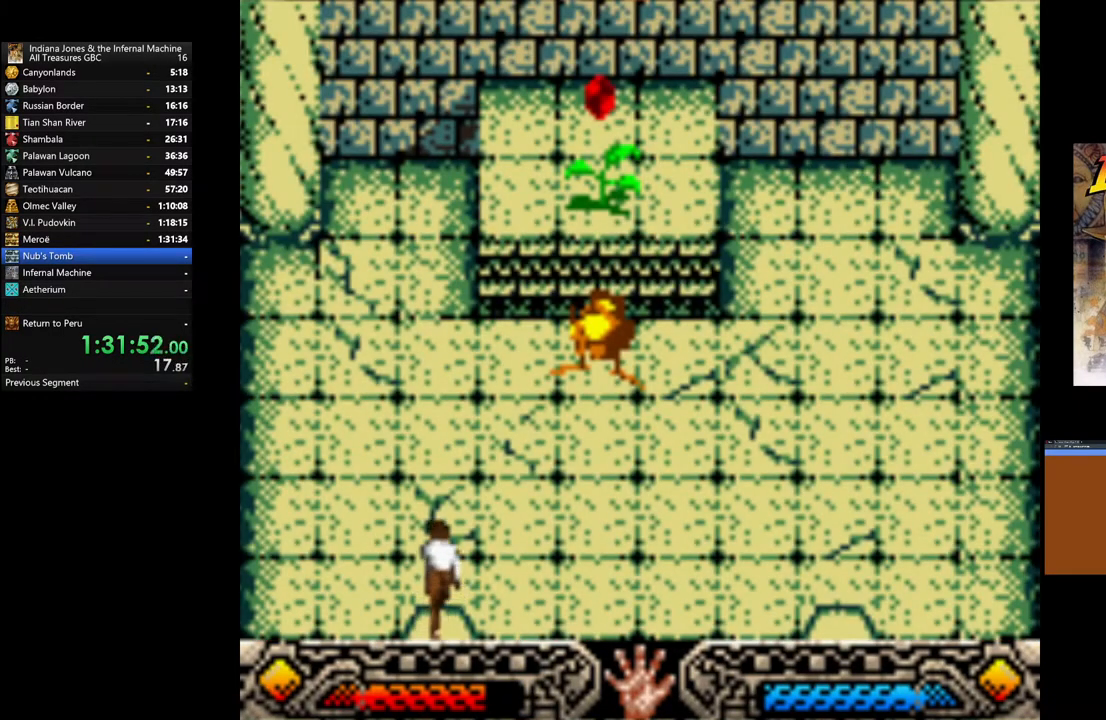
{"buttons": ["B"], "left_stick": "up", "right_stick": "center", "events": [[433, "B", "down"]]}
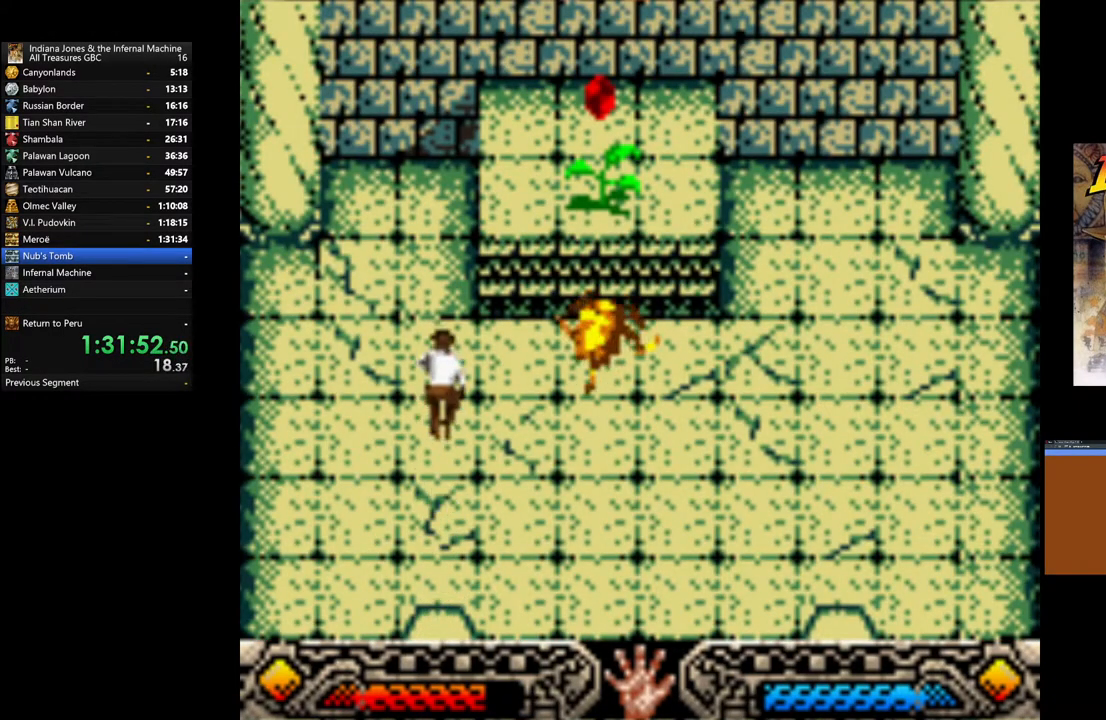
{"buttons": [], "left_stick": "up", "right_stick": "center", "events": [[400, "B", "up"]]}
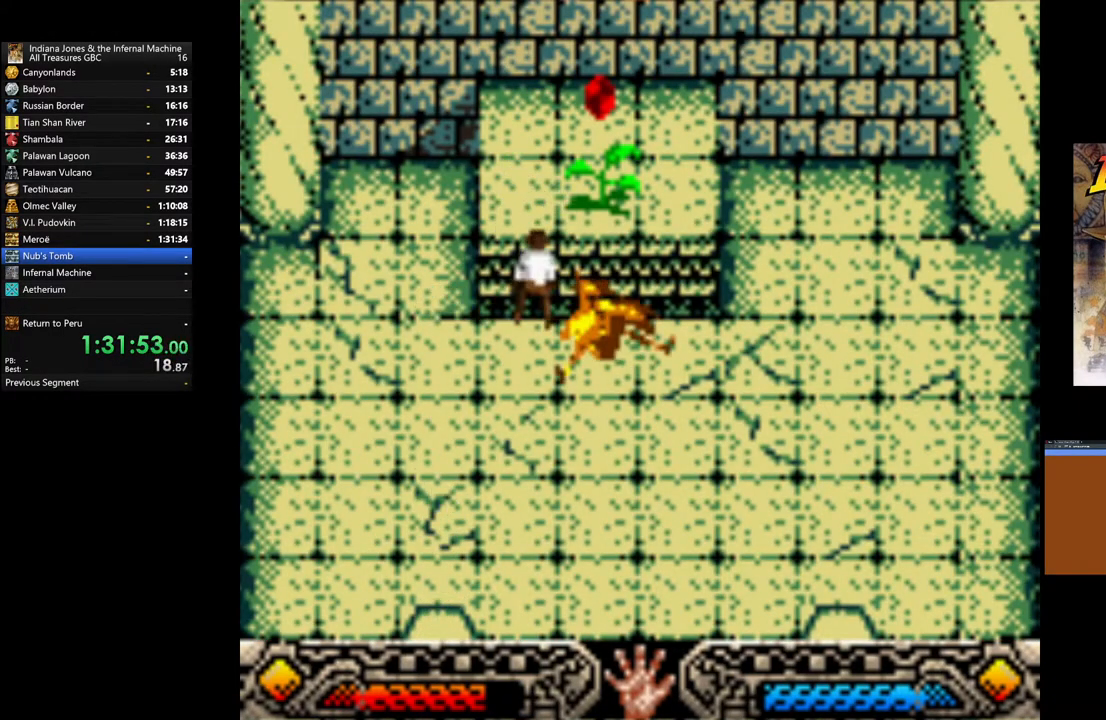
{"buttons": ["B"], "left_stick": "up", "right_stick": "center", "events": [[250, "B", "down"], [383, "B", "up"], [450, "B", "down"]]}
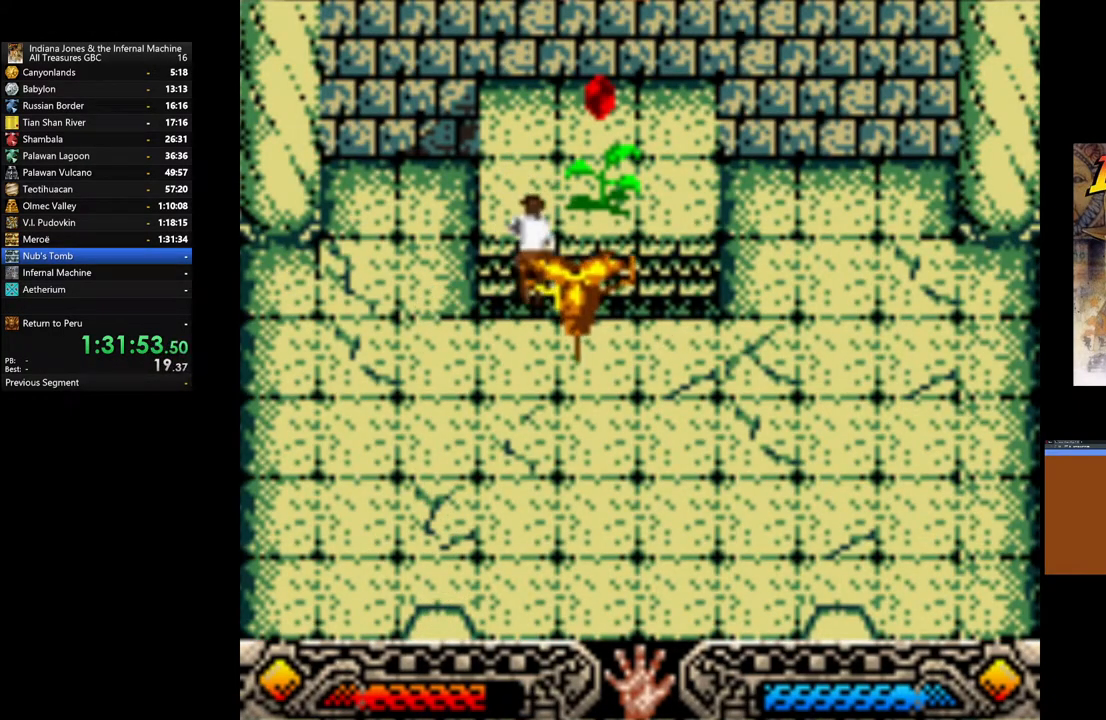
{"buttons": [], "left_stick": "up", "right_stick": "center", "events": [[83, "B", "up"]]}